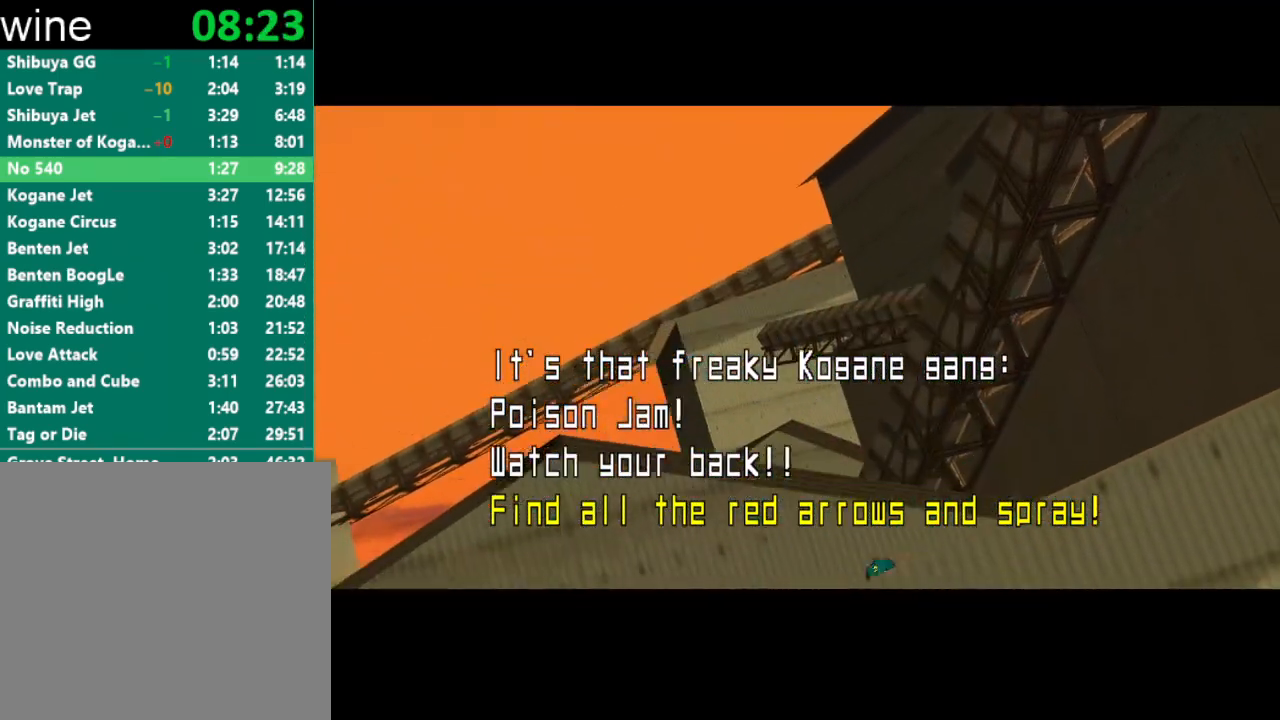
Gameplay with a controller (Xbox layout); each line is a JSON object with the inputs held at the frame after it. "events" lists button and stick changes between this image and that frame as [ms after this image, input, new state], when the widget could be followed in between.
{"buttons": [], "left_stick": "center", "right_stick": "center", "events": [[333, "right_stick", "right"], [467, "right_stick", "center"]]}
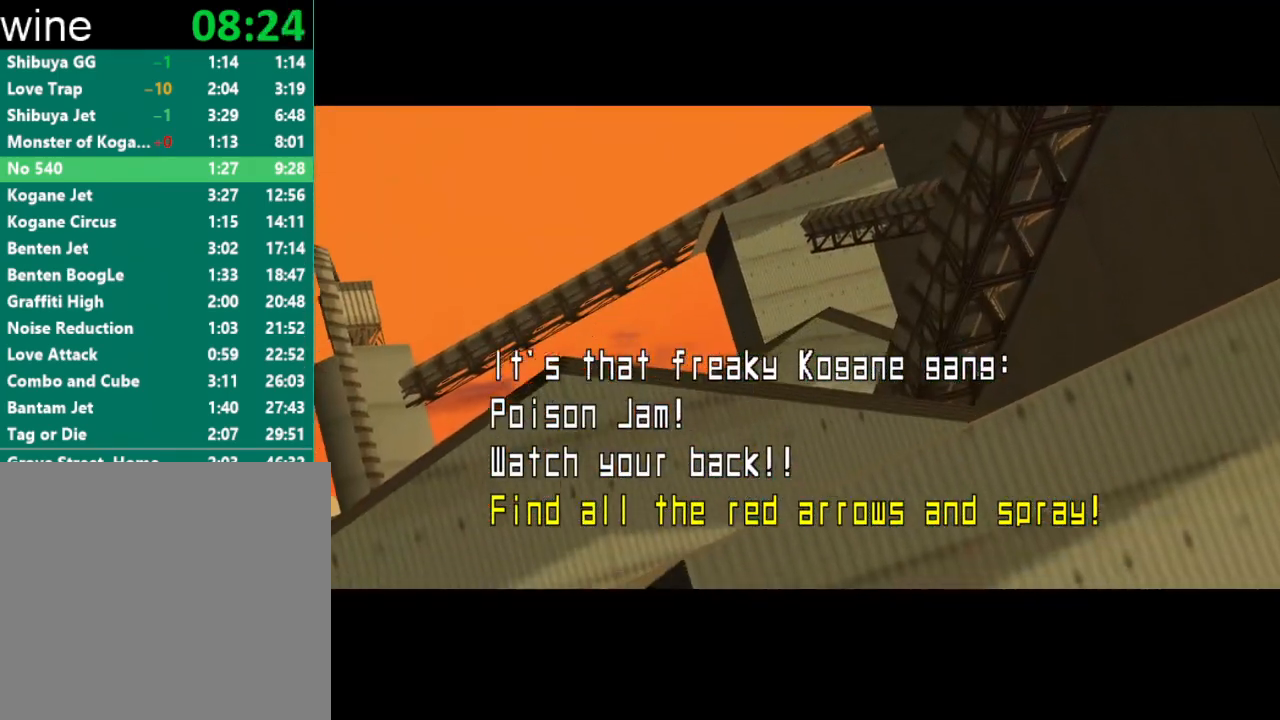
{"buttons": [], "left_stick": "up", "right_stick": "right", "events": [[400, "left_stick", "up"], [433, "right_stick", "right"]]}
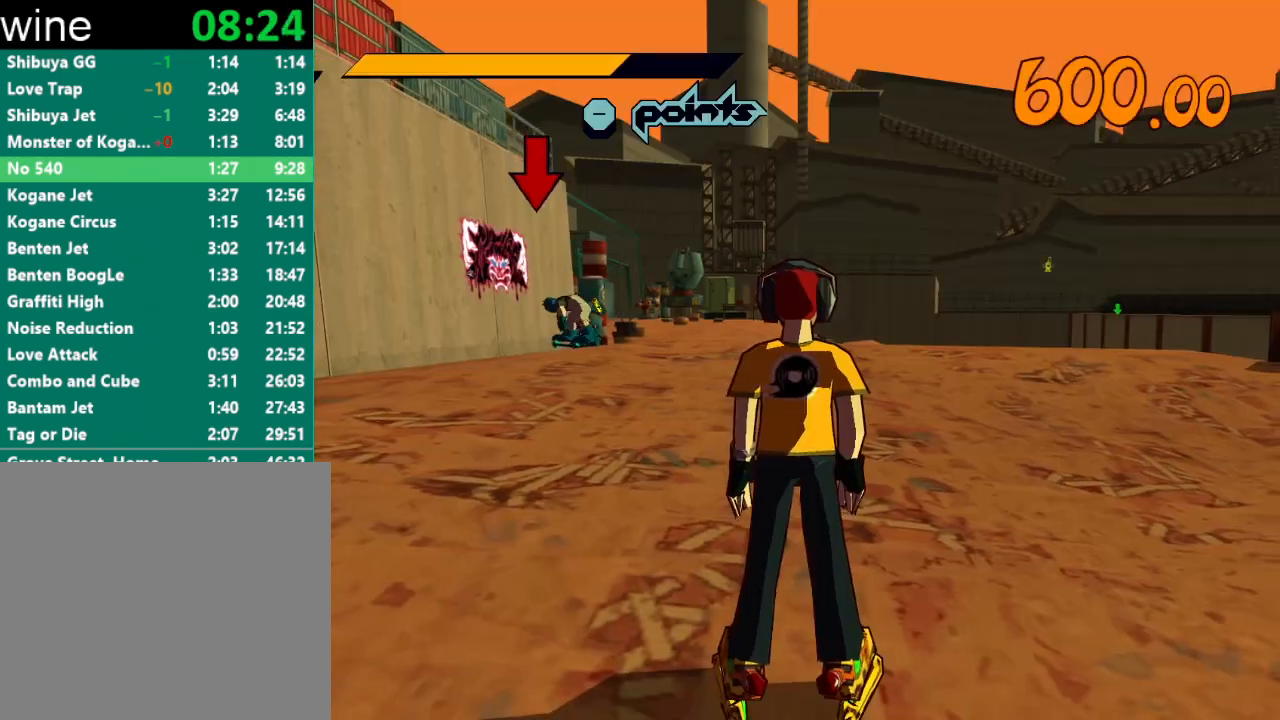
{"buttons": [], "left_stick": "up", "right_stick": "right", "events": []}
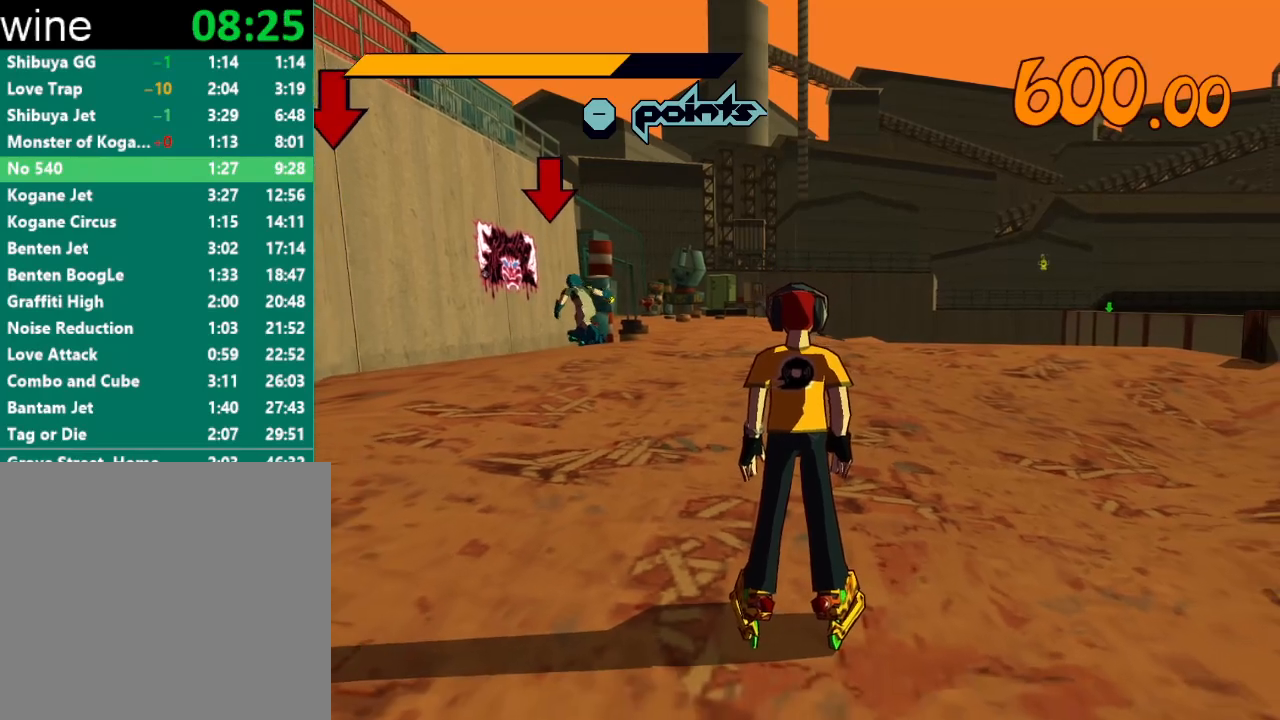
{"buttons": [], "left_stick": "up", "right_stick": "right", "events": []}
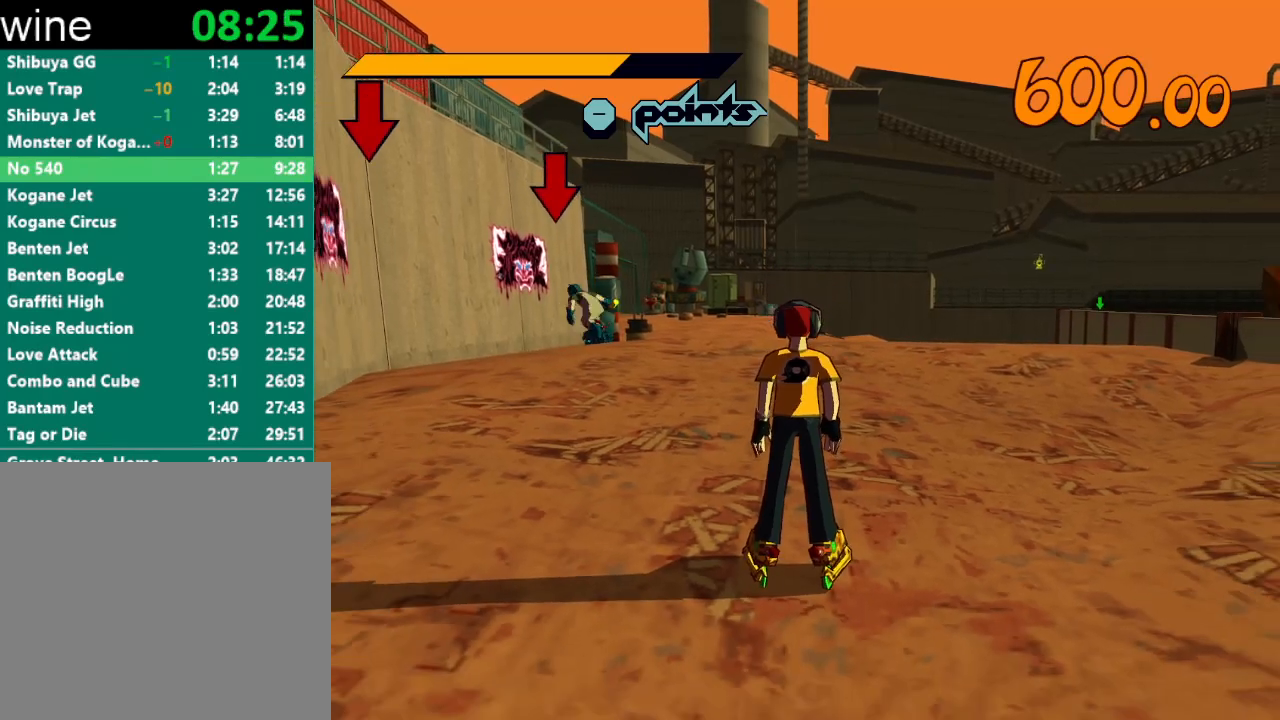
{"buttons": [], "left_stick": "up", "right_stick": "right", "events": []}
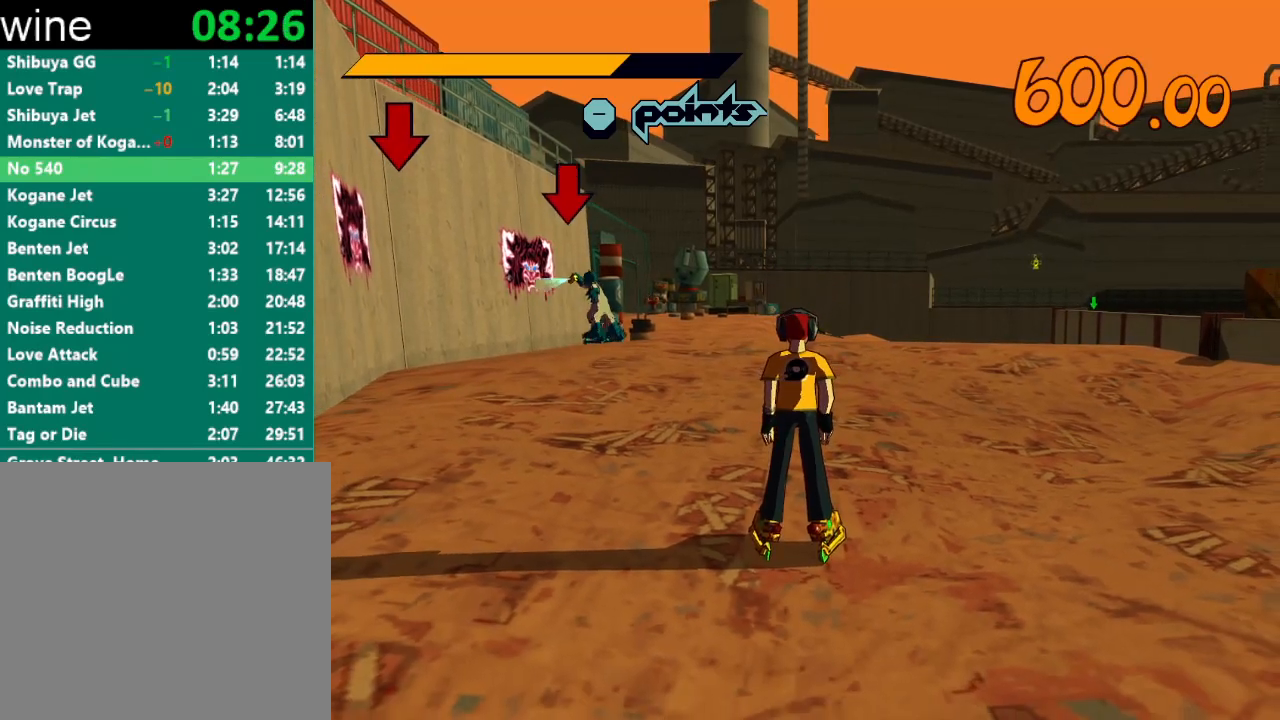
{"buttons": ["R2"], "left_stick": "up", "right_stick": "center", "events": [[267, "R2", "down"], [400, "right_stick", "center"]]}
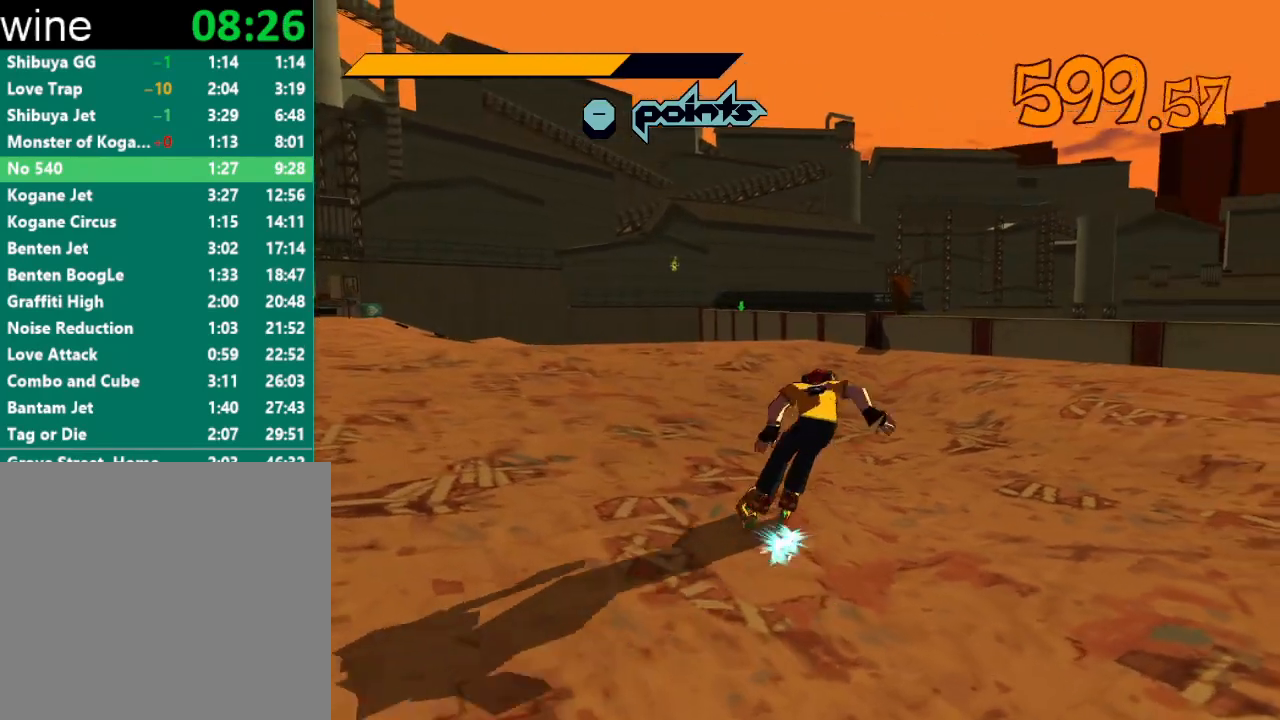
{"buttons": ["R2"], "left_stick": "up", "right_stick": "center", "events": []}
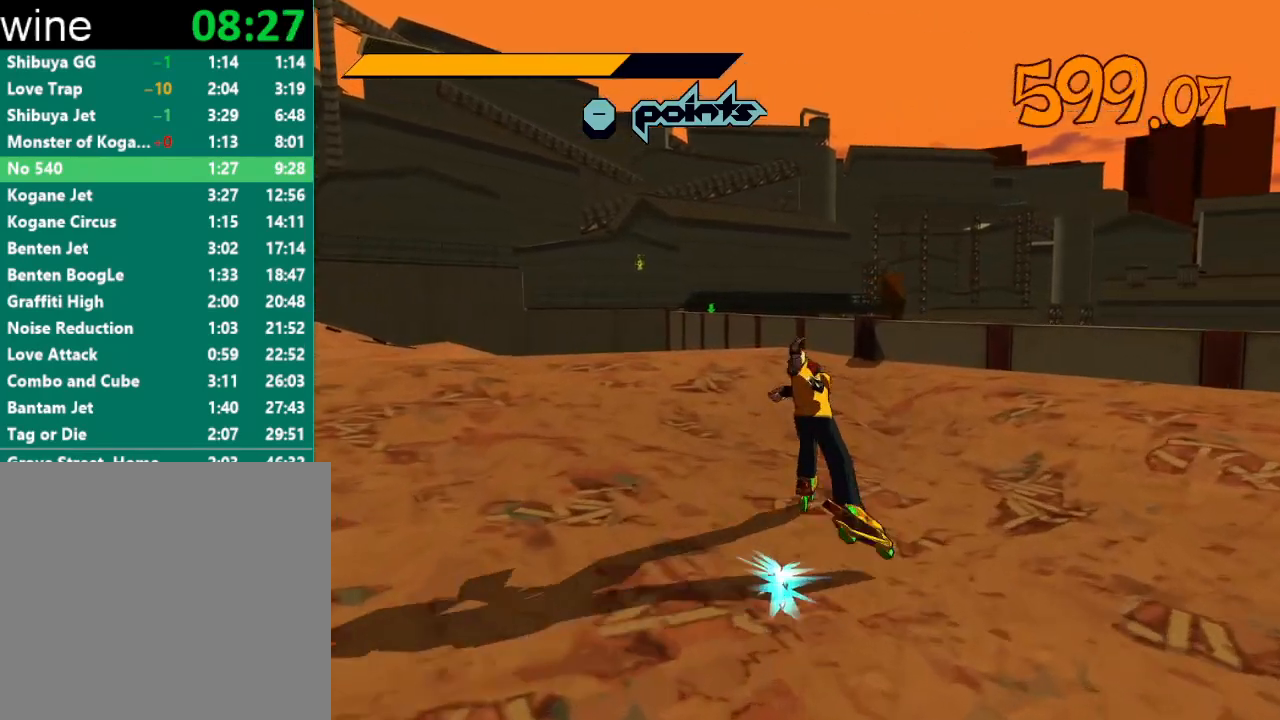
{"buttons": ["R2"], "left_stick": "up", "right_stick": "center", "events": [[200, "right_stick", "right"], [267, "right_stick", "center"]]}
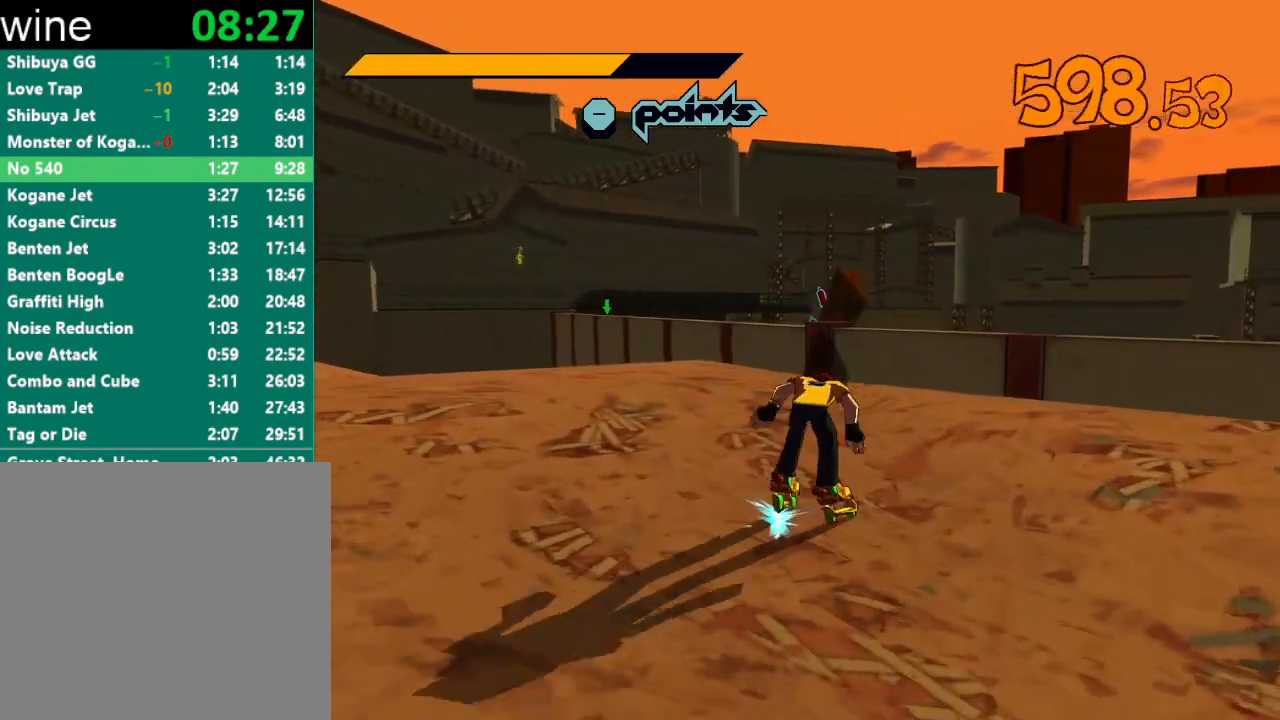
{"buttons": ["A", "R2"], "left_stick": "up", "right_stick": "center", "events": [[233, "A", "down"]]}
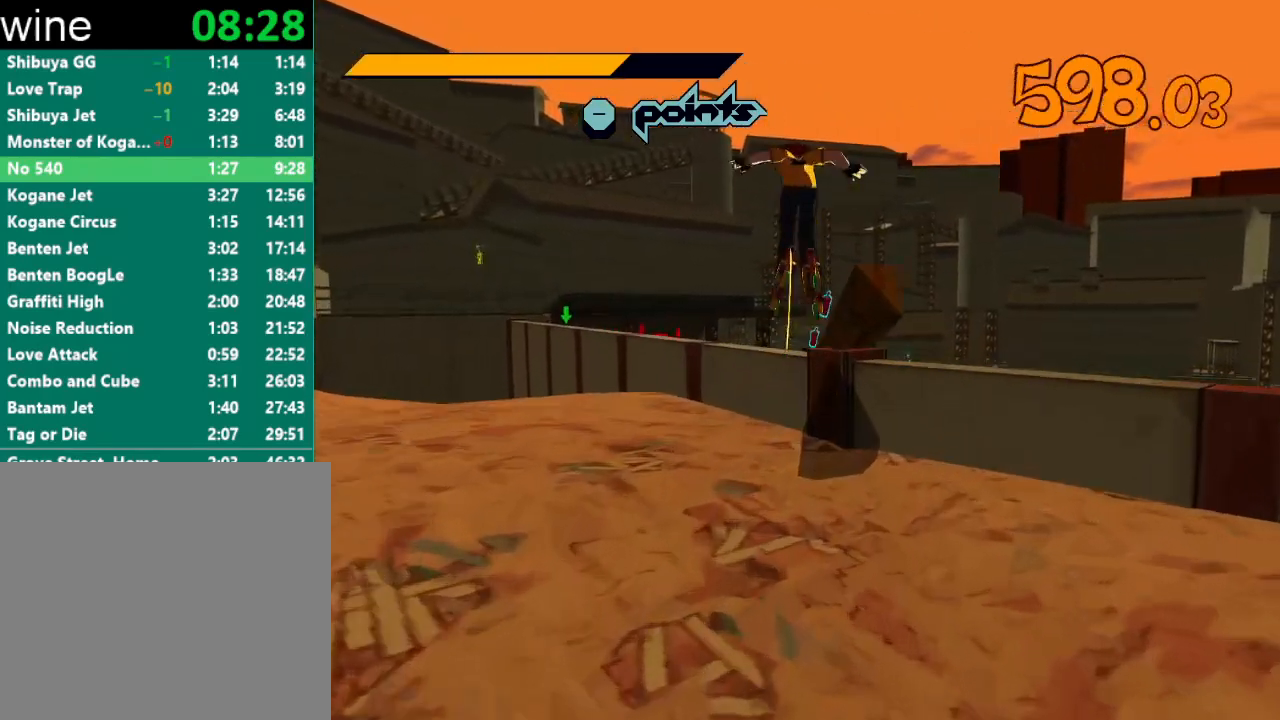
{"buttons": [], "left_stick": "center", "right_stick": "center", "events": [[33, "left_stick", "up-right"], [233, "left_stick", "center"], [267, "A", "up"], [267, "R2", "up"], [367, "left_stick", "right"], [467, "left_stick", "center"]]}
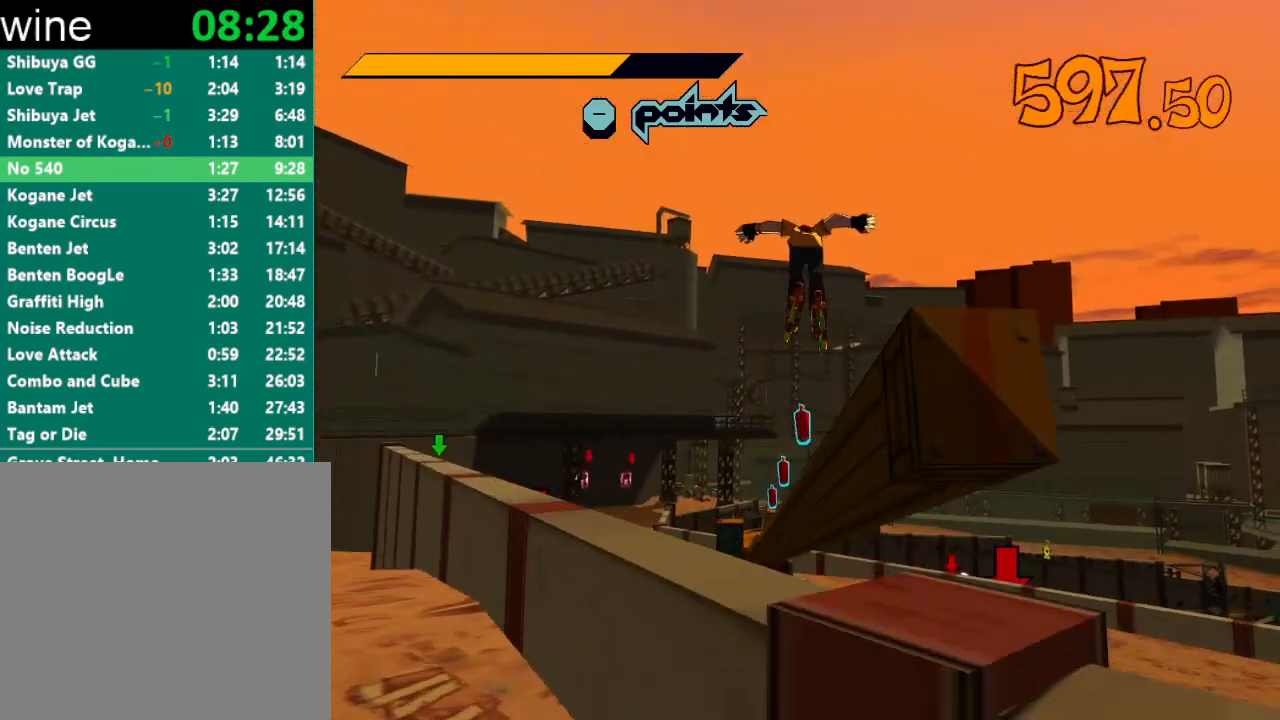
{"buttons": [], "left_stick": "right", "right_stick": "center", "events": [[367, "A", "down"], [433, "left_stick", "right"], [467, "A", "up"]]}
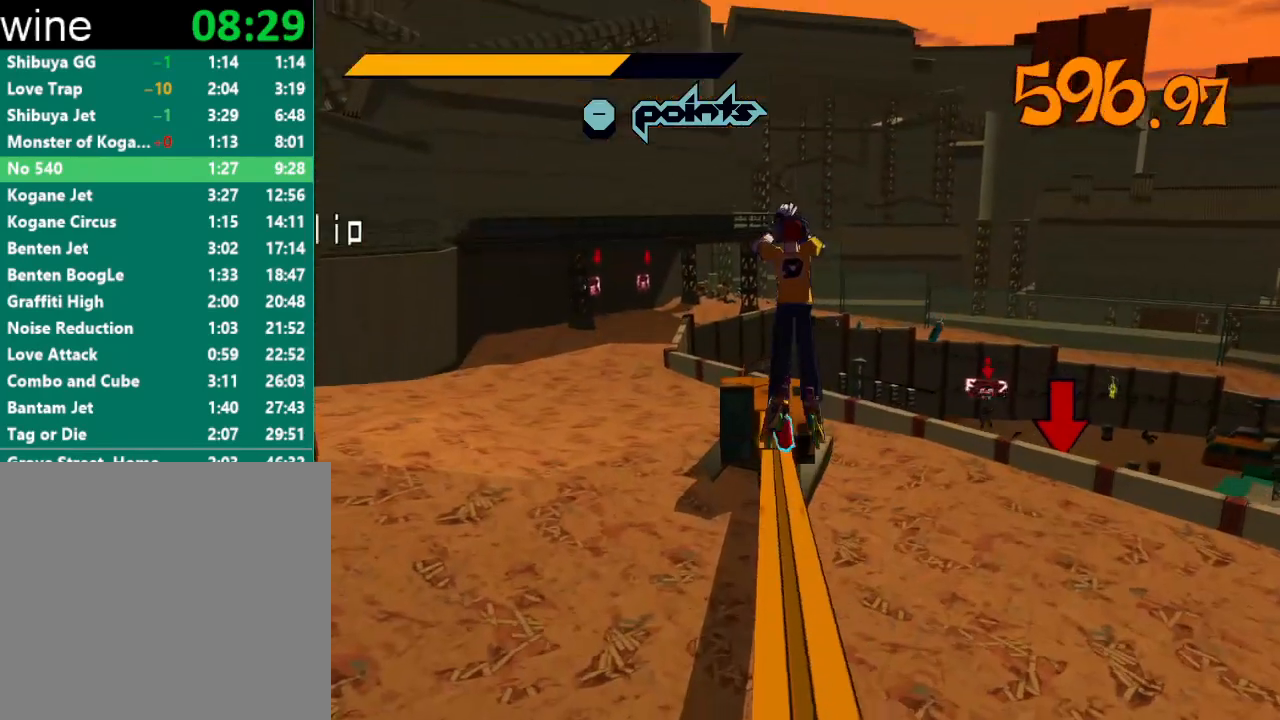
{"buttons": [], "left_stick": "right", "right_stick": "center", "events": []}
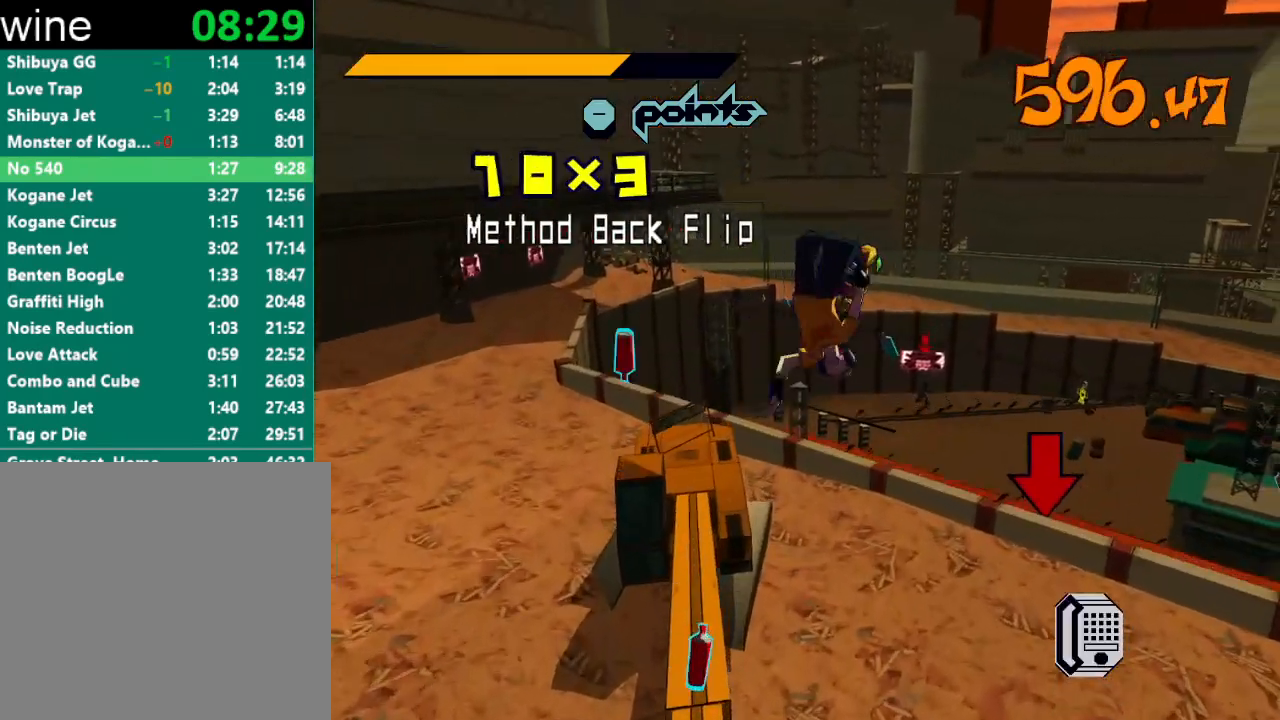
{"buttons": [], "left_stick": "center", "right_stick": "center", "events": [[67, "left_stick", "center"]]}
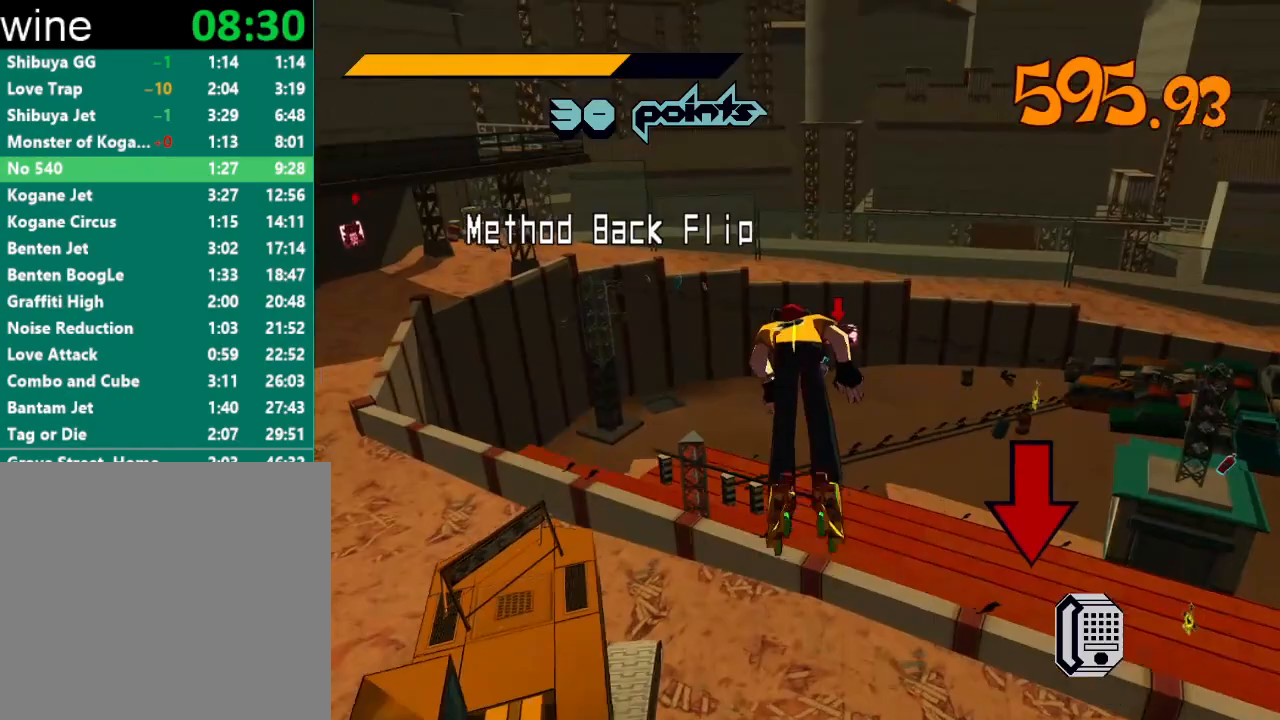
{"buttons": [], "left_stick": "center", "right_stick": "center", "events": [[67, "left_stick", "right"], [233, "left_stick", "center"]]}
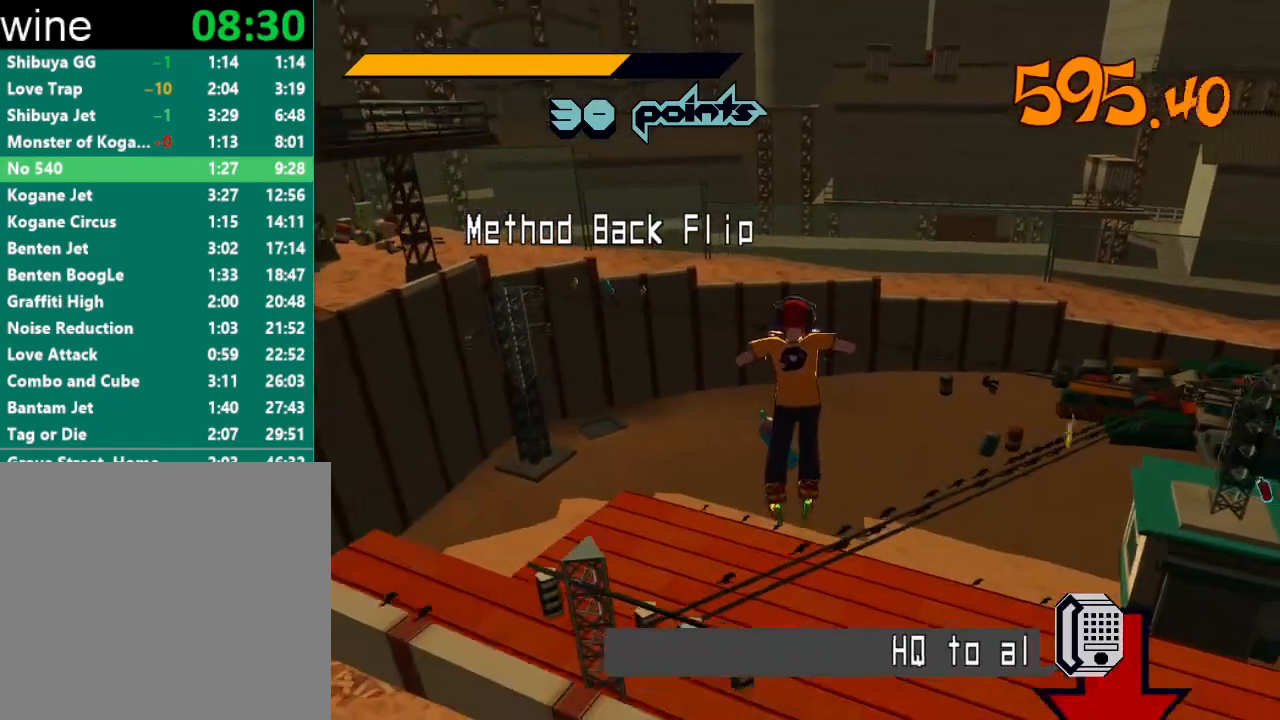
{"buttons": [], "left_stick": "right", "right_stick": "center", "events": [[67, "left_stick", "right"]]}
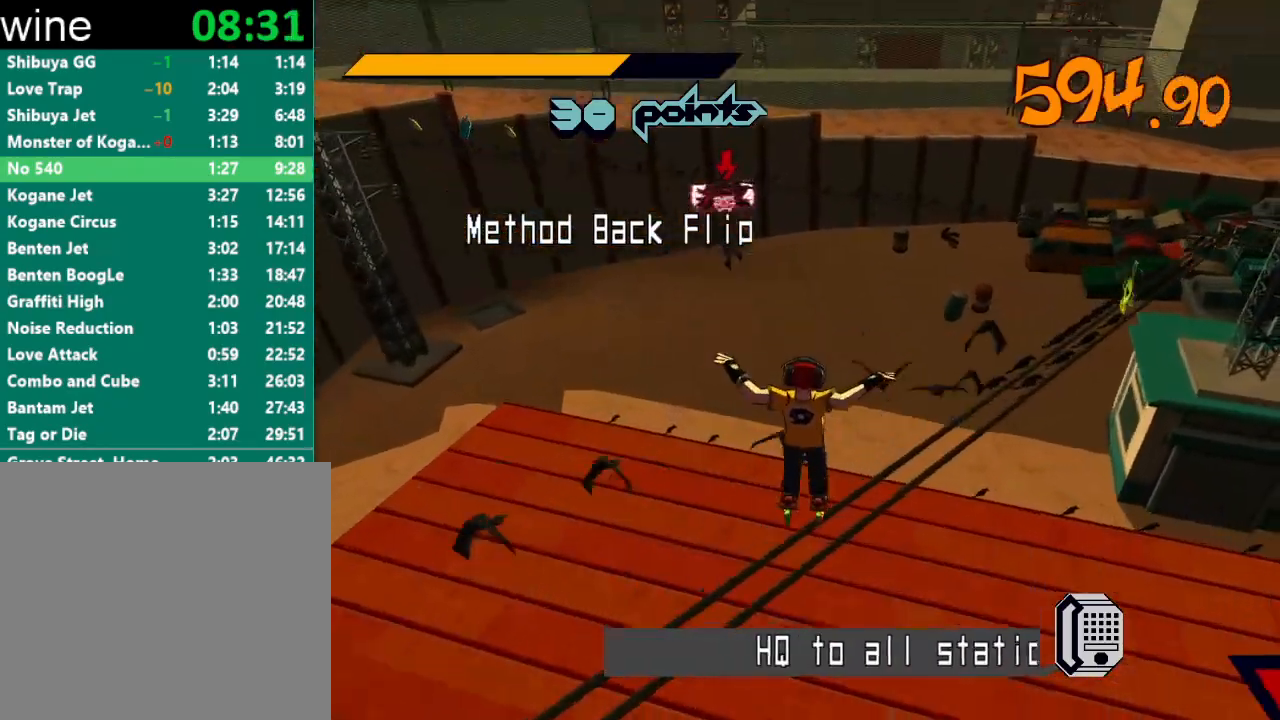
{"buttons": ["A"], "left_stick": "center", "right_stick": "center", "events": [[133, "left_stick", "left"], [167, "A", "down"], [367, "left_stick", "center"]]}
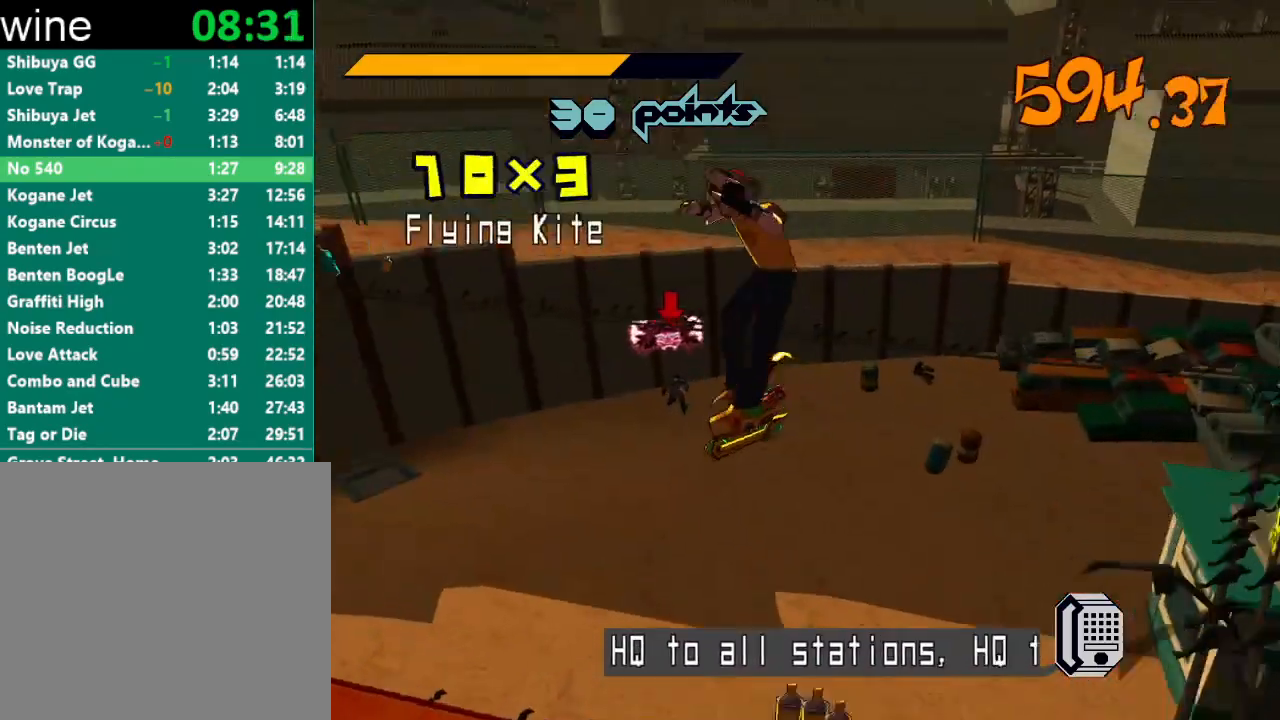
{"buttons": [], "left_stick": "center", "right_stick": "center", "events": [[267, "A", "up"]]}
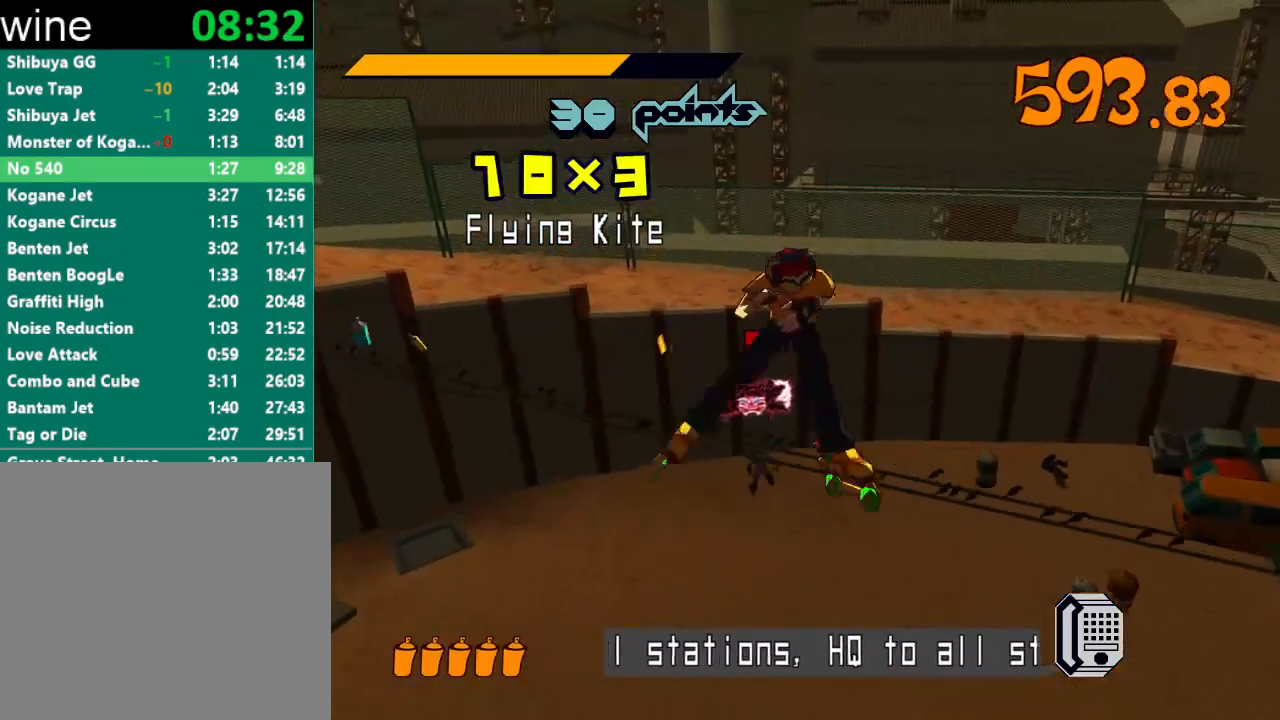
{"buttons": [], "left_stick": "left", "right_stick": "center", "events": [[500, "left_stick", "left"]]}
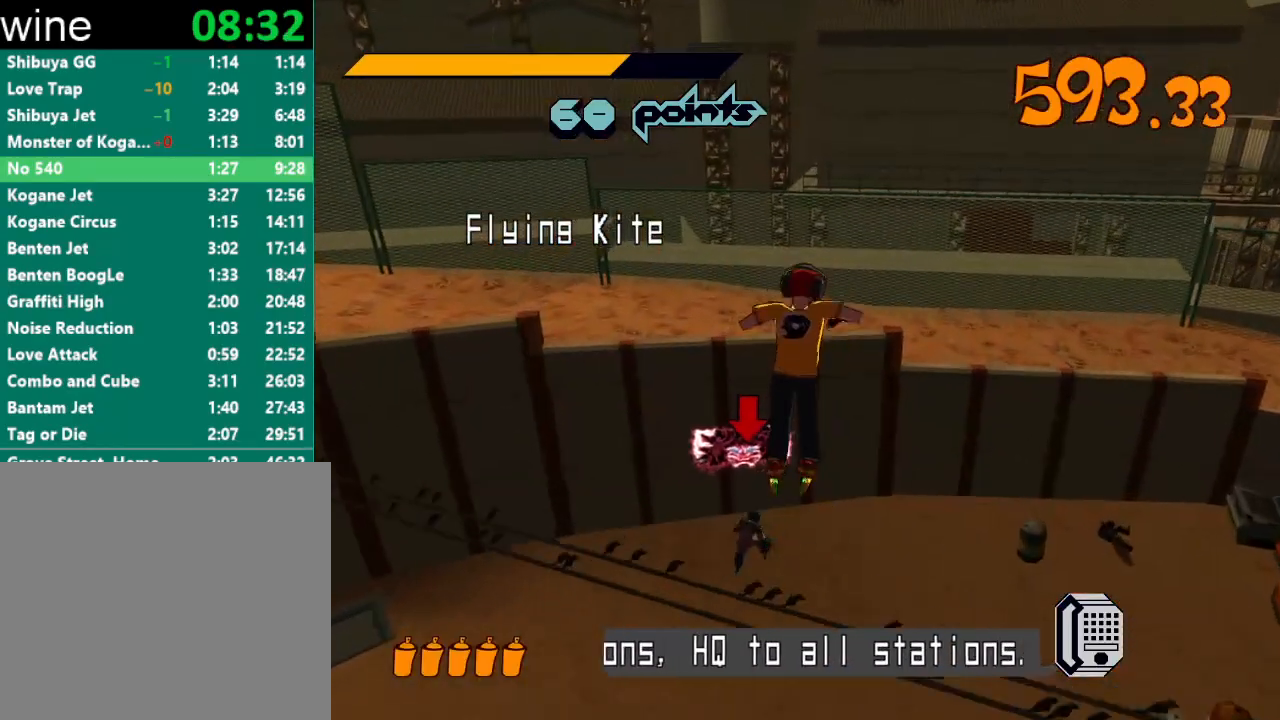
{"buttons": [], "left_stick": "center", "right_stick": "center", "events": [[233, "left_stick", "center"]]}
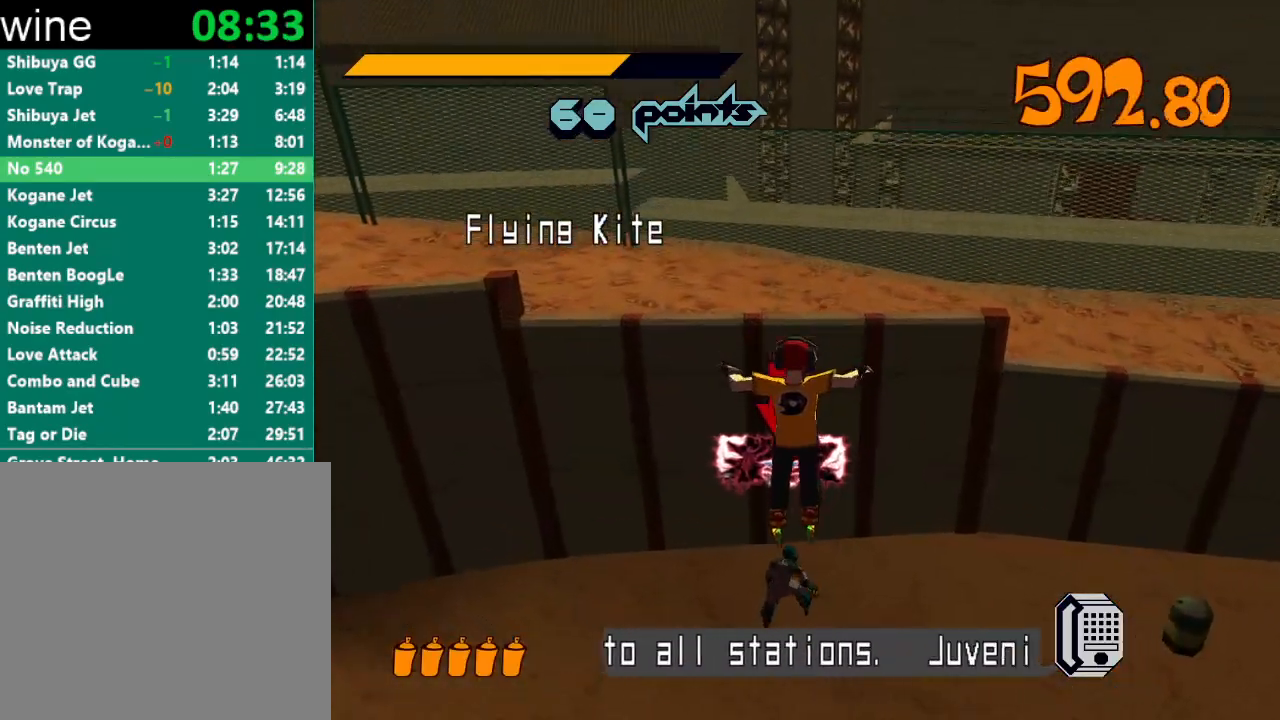
{"buttons": [], "left_stick": "center", "right_stick": "center", "events": [[300, "left_stick", "left"], [467, "left_stick", "center"]]}
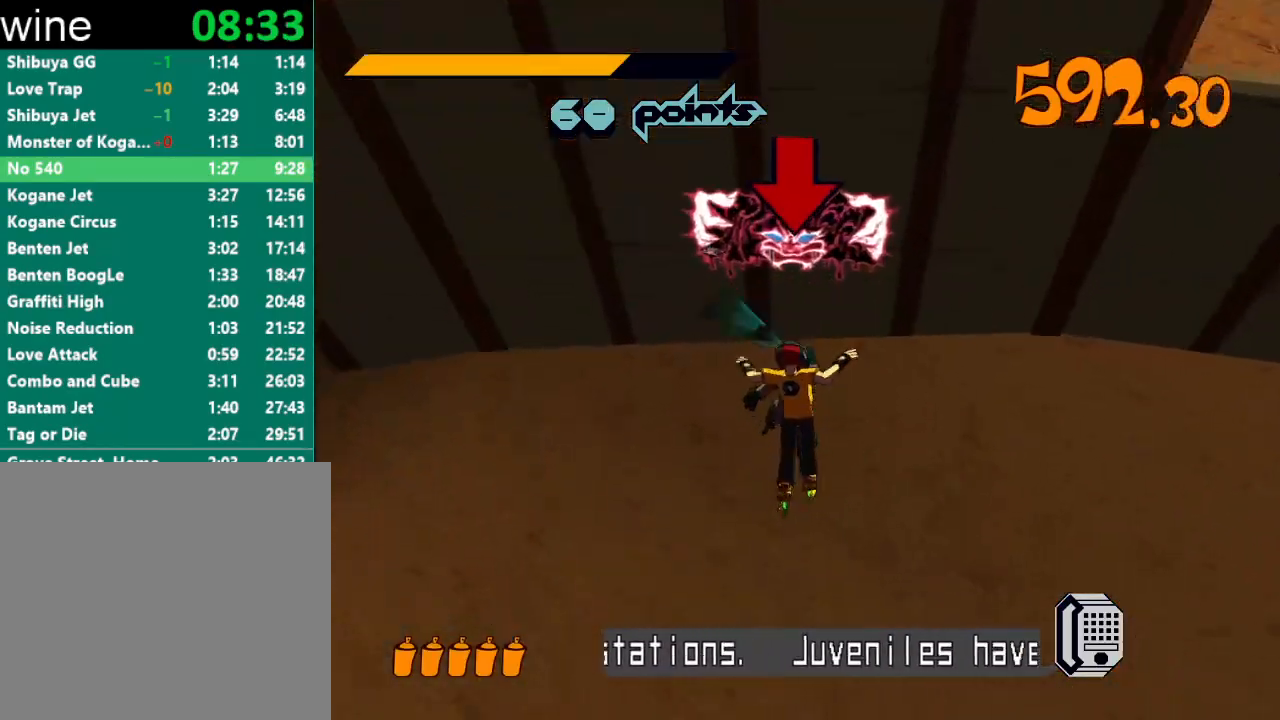
{"buttons": ["Y", "R1"], "left_stick": "center", "right_stick": "center", "events": [[67, "left_stick", "down-right"], [267, "left_stick", "right"], [367, "R1", "down"], [367, "Y", "down"], [367, "left_stick", "center"], [433, "R1", "up"], [433, "Y", "up"], [500, "R1", "down"], [500, "Y", "down"]]}
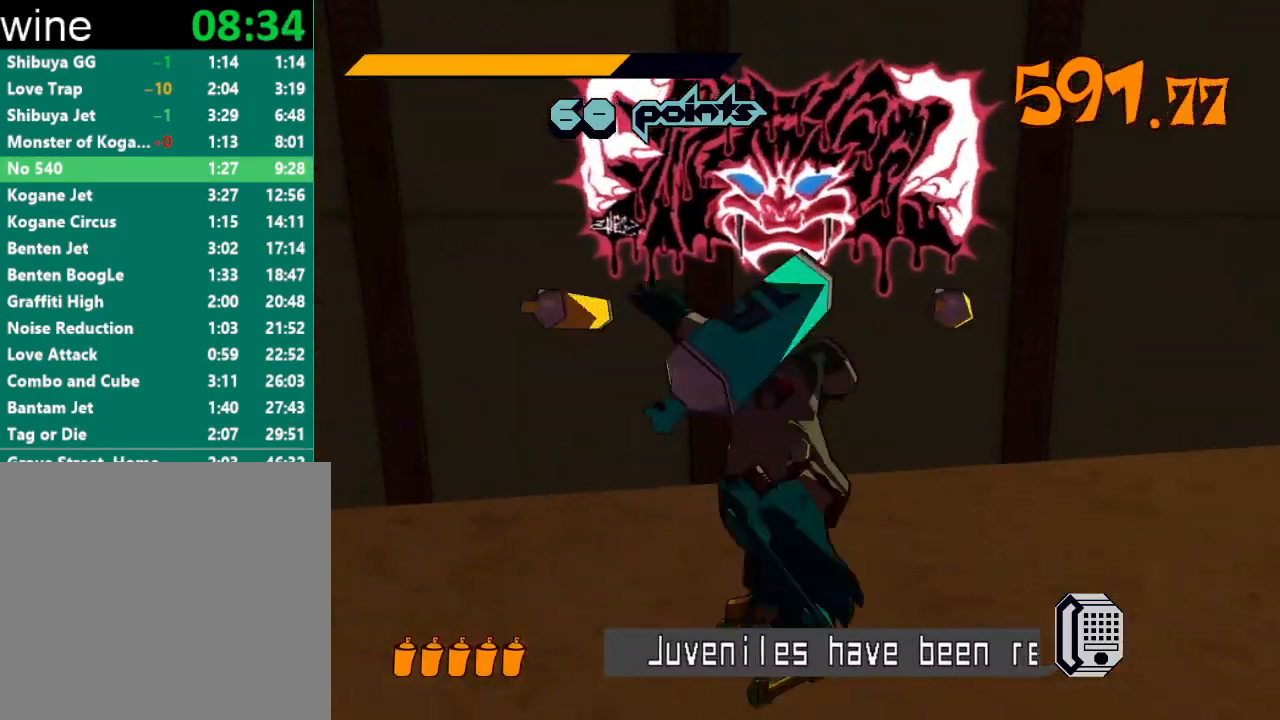
{"buttons": ["Y"], "left_stick": "center", "right_stick": "center", "events": [[33, "Y", "up"], [67, "R1", "up"], [100, "R1", "down"], [100, "Y", "down"], [133, "Y", "up"], [167, "Y", "down"], [233, "R1", "up"], [233, "Y", "up"], [267, "R1", "down"], [267, "Y", "down"], [333, "R1", "up"], [333, "Y", "up"], [367, "R1", "down"], [367, "Y", "down"], [433, "R1", "up"], [433, "Y", "up"], [467, "R1", "down"], [467, "Y", "down"], [500, "R1", "up"]]}
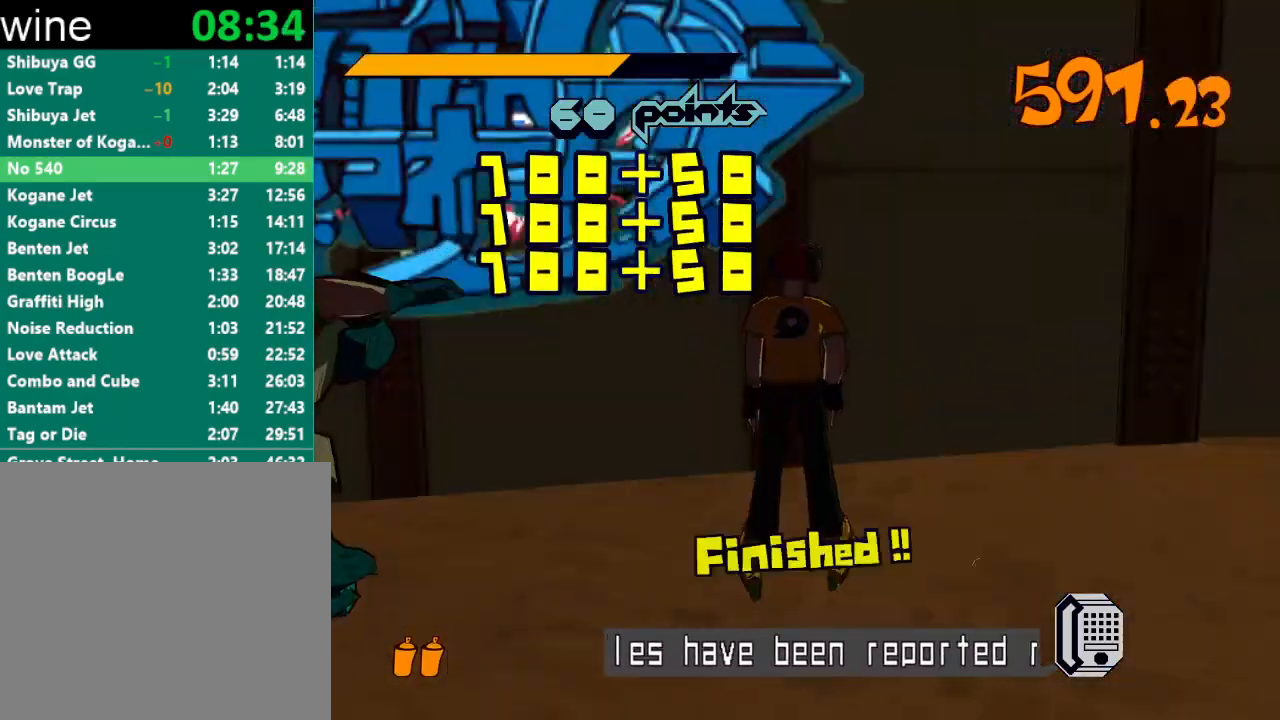
{"buttons": [], "left_stick": "down", "right_stick": "down-left", "events": [[33, "Y", "up"], [67, "R1", "down"], [67, "Y", "down"], [100, "left_stick", "right"], [133, "R1", "up"], [133, "Y", "up"], [233, "left_stick", "down-right"], [233, "right_stick", "down-left"], [433, "left_stick", "down"]]}
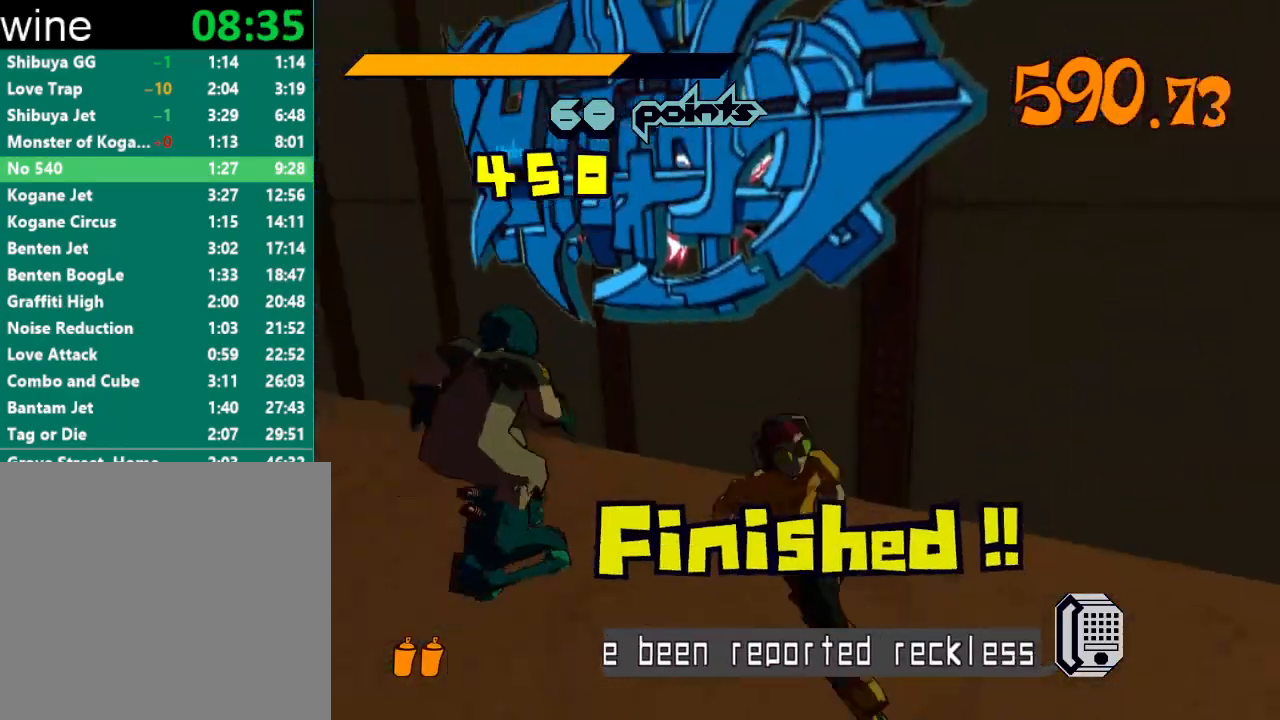
{"buttons": ["R2"], "left_stick": "up", "right_stick": "center", "events": [[33, "left_stick", "down-left"], [200, "left_stick", "up"], [300, "right_stick", "center"], [400, "R2", "down"]]}
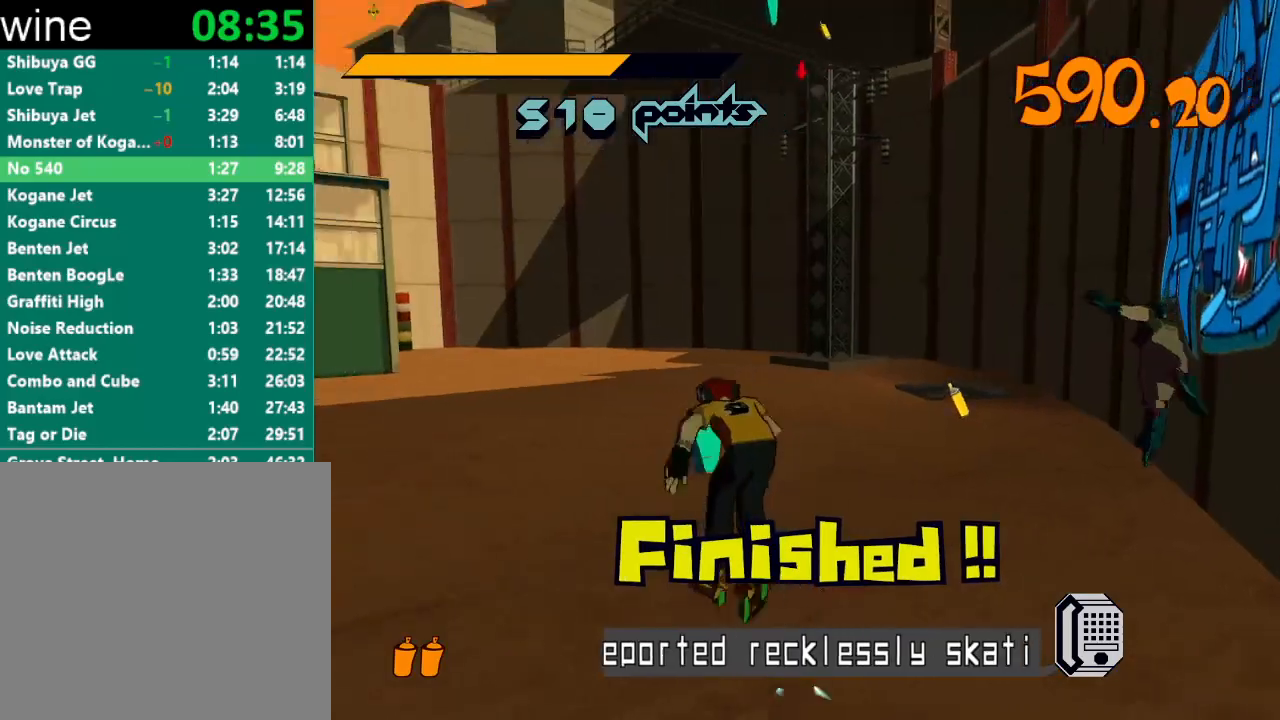
{"buttons": ["A", "R2"], "left_stick": "up-right", "right_stick": "center", "events": [[100, "left_stick", "up-right"], [467, "A", "down"]]}
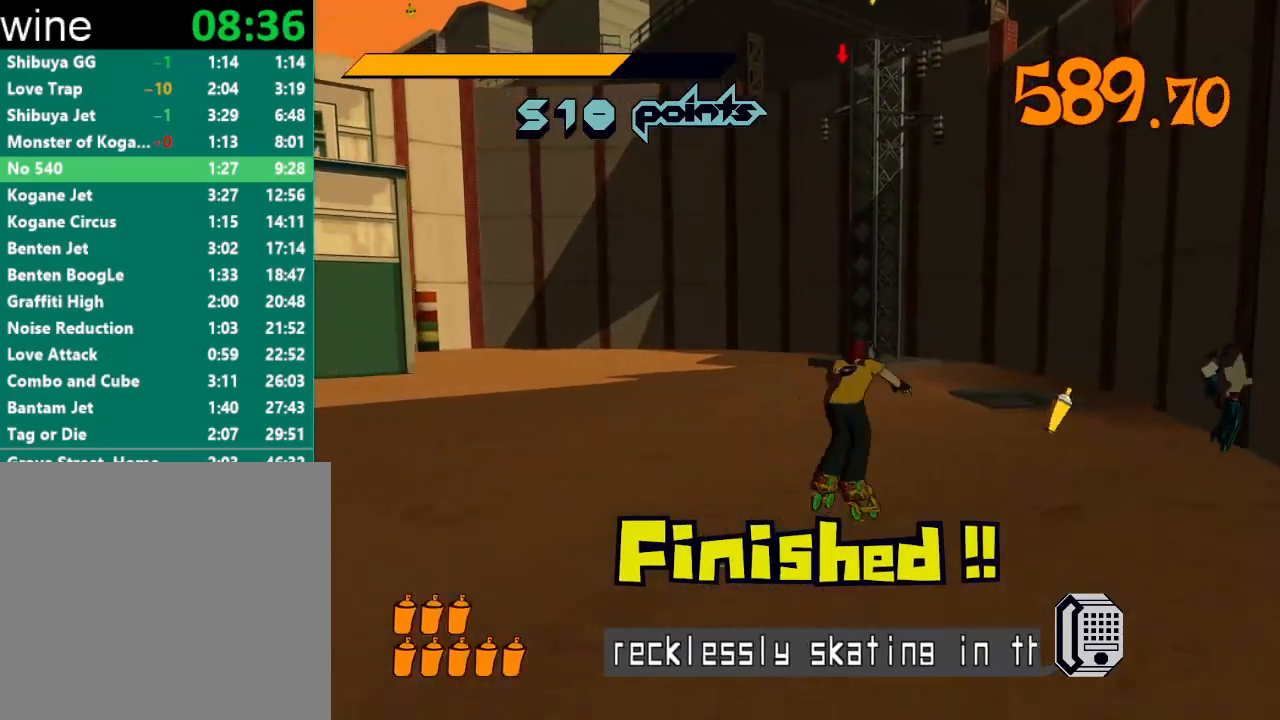
{"buttons": [], "left_stick": "up", "right_stick": "left", "events": [[33, "A", "up"], [33, "R2", "up"], [233, "left_stick", "up"], [400, "right_stick", "left"]]}
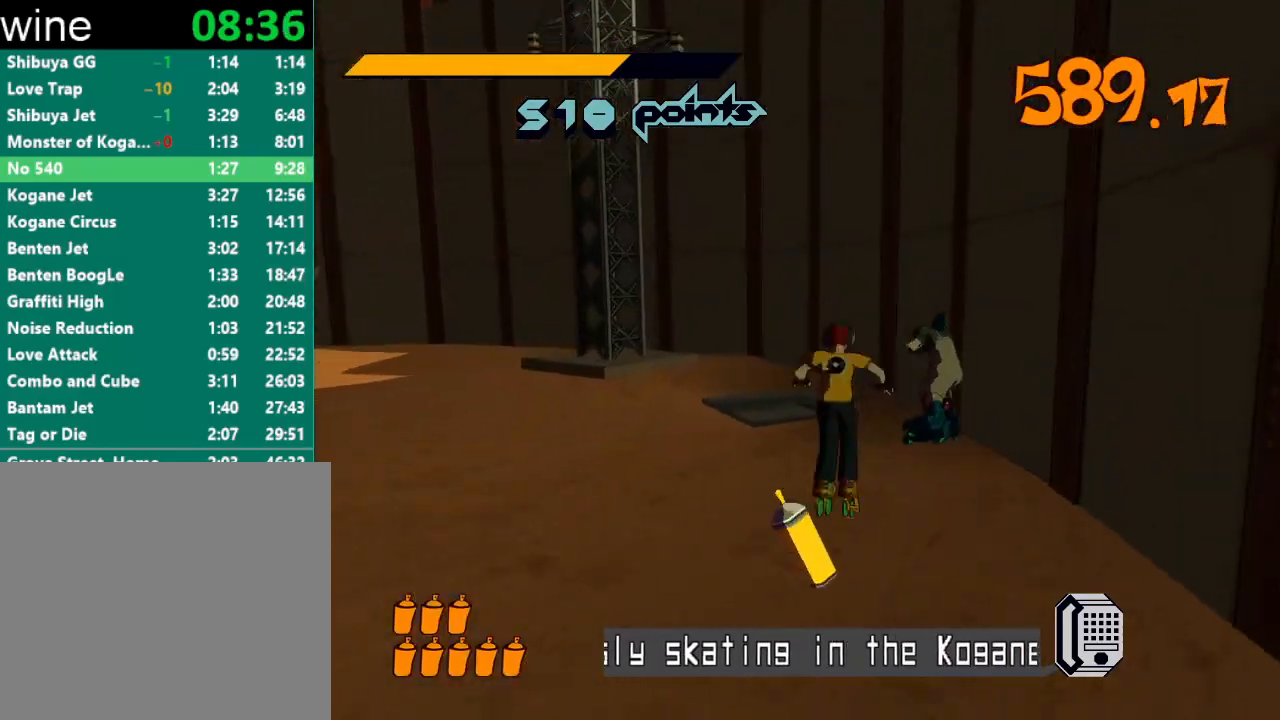
{"buttons": ["R2"], "left_stick": "up", "right_stick": "center", "events": [[133, "R2", "down"], [133, "right_stick", "center"]]}
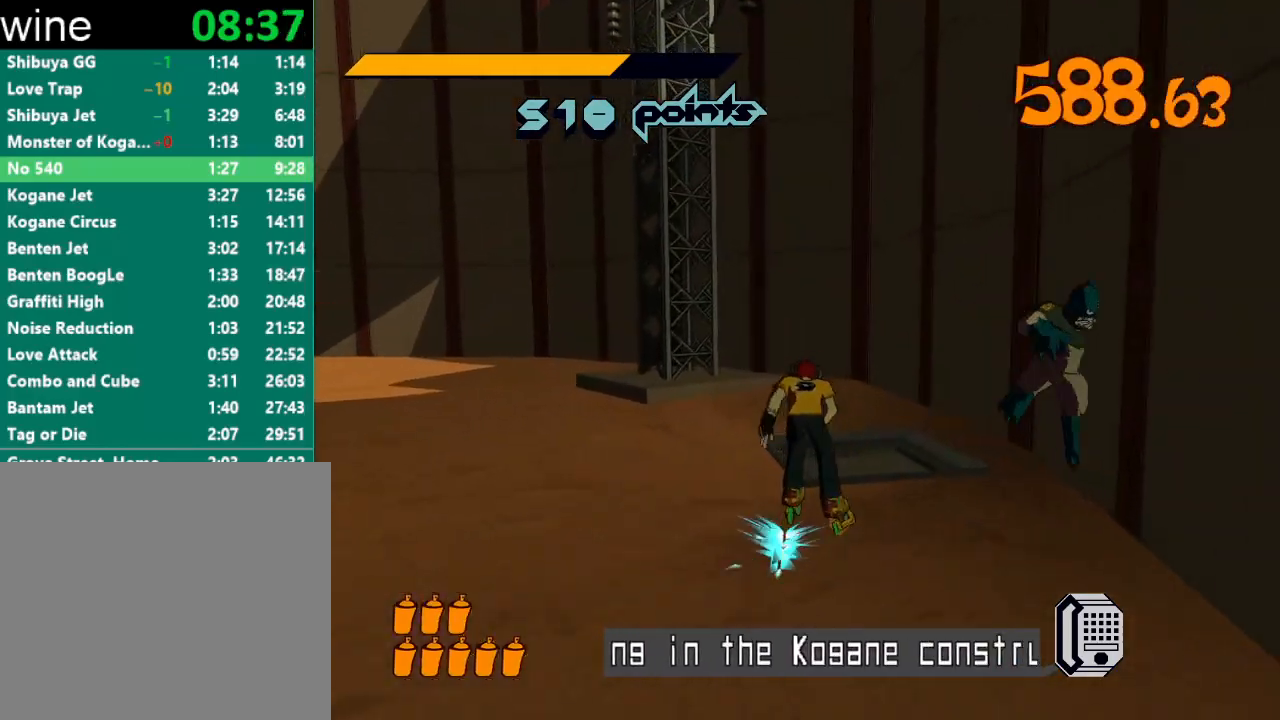
{"buttons": ["R2"], "left_stick": "up", "right_stick": "down-left", "events": [[400, "right_stick", "down-left"]]}
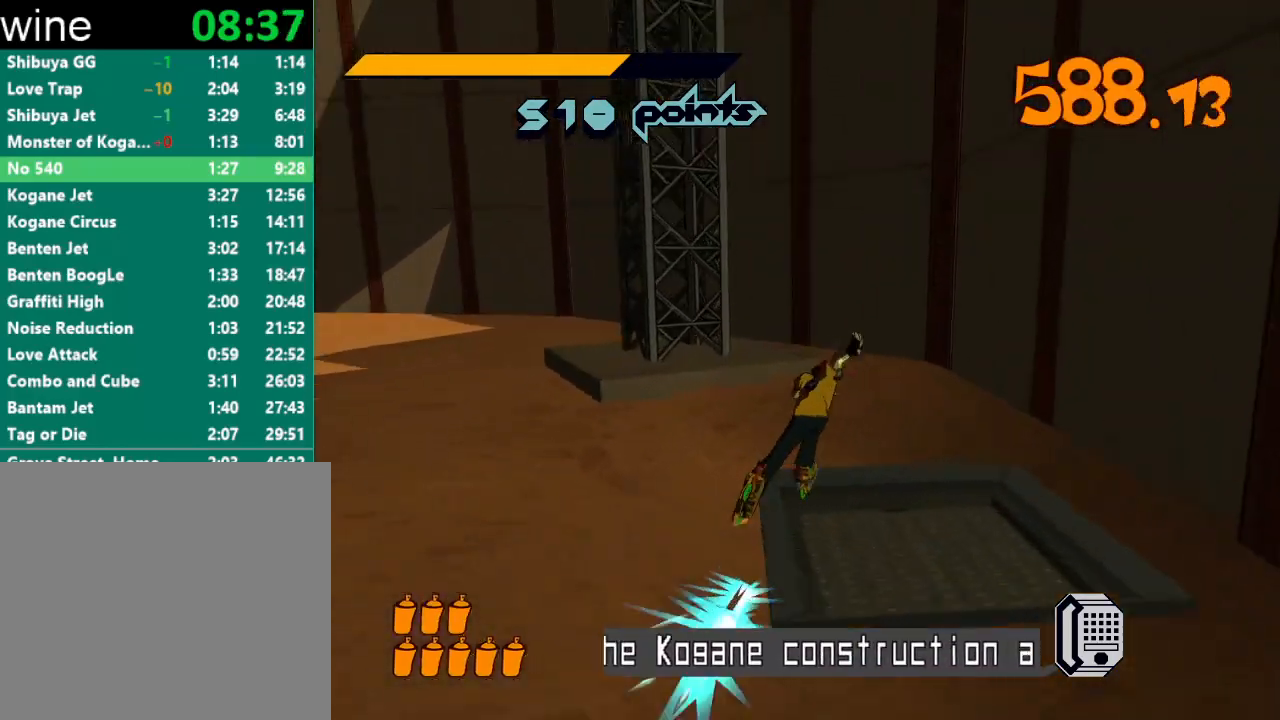
{"buttons": ["A", "R2"], "left_stick": "up-left", "right_stick": "center", "events": [[33, "right_stick", "center"], [167, "A", "down"], [300, "left_stick", "up-left"]]}
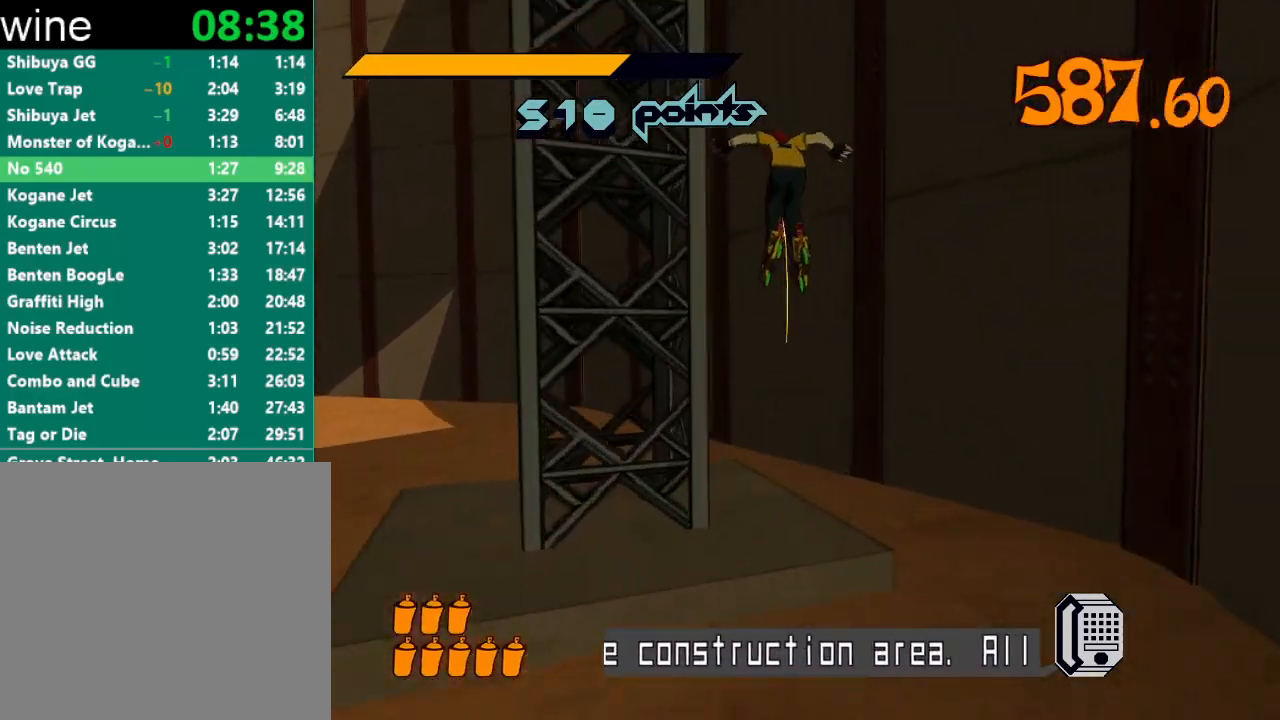
{"buttons": ["A", "R2"], "left_stick": "up-left", "right_stick": "center", "events": [[300, "A", "up"], [300, "left_stick", "center"], [333, "A", "down"], [400, "left_stick", "up-left"]]}
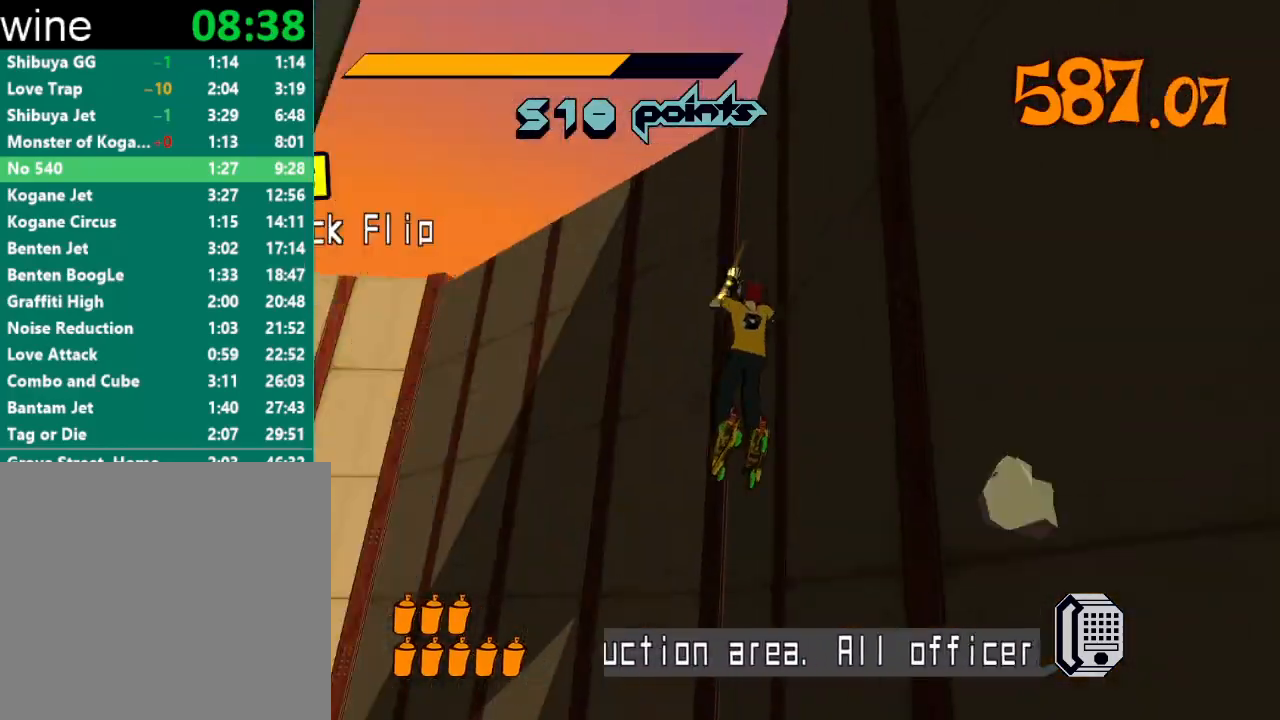
{"buttons": ["A", "R2"], "left_stick": "right", "right_stick": "center", "events": [[233, "left_stick", "up-right"], [333, "left_stick", "right"]]}